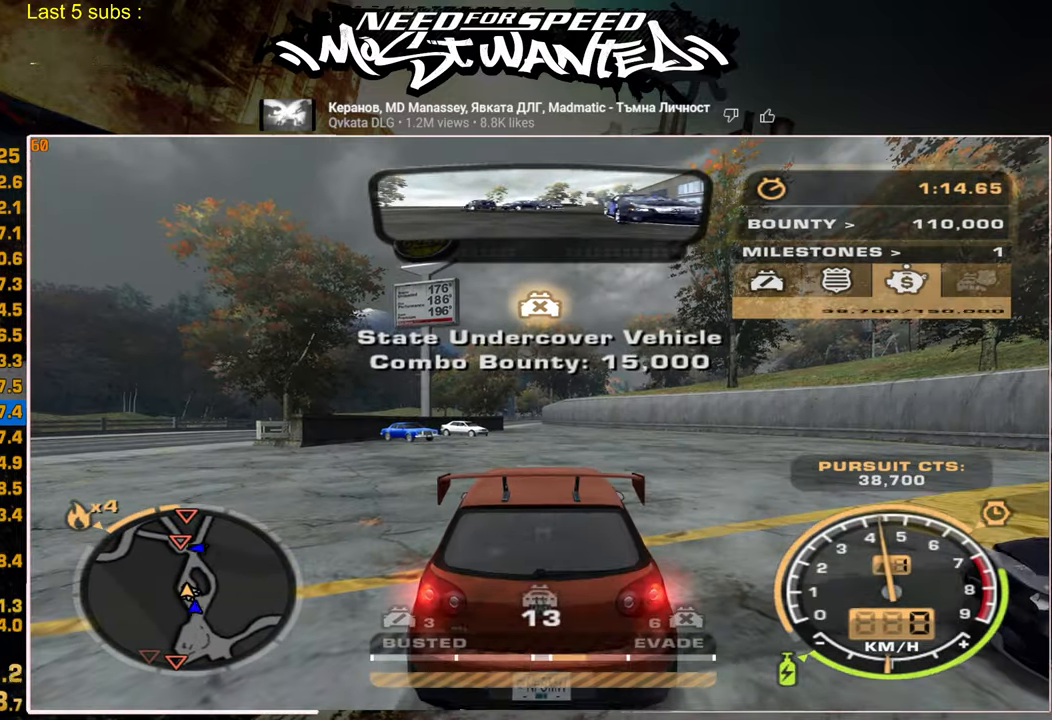
Gameplay with a controller (PlayStation layout); each line is a JSON object with the inputs held at the frame after it. "events" lists button and stick changes between this image and that frame as [ms after this image, input, new state], when the widget could be followed in between.
{"buttons": ["R2"], "left_stick": "center", "right_stick": "center", "events": [[17, "R2", "down"]]}
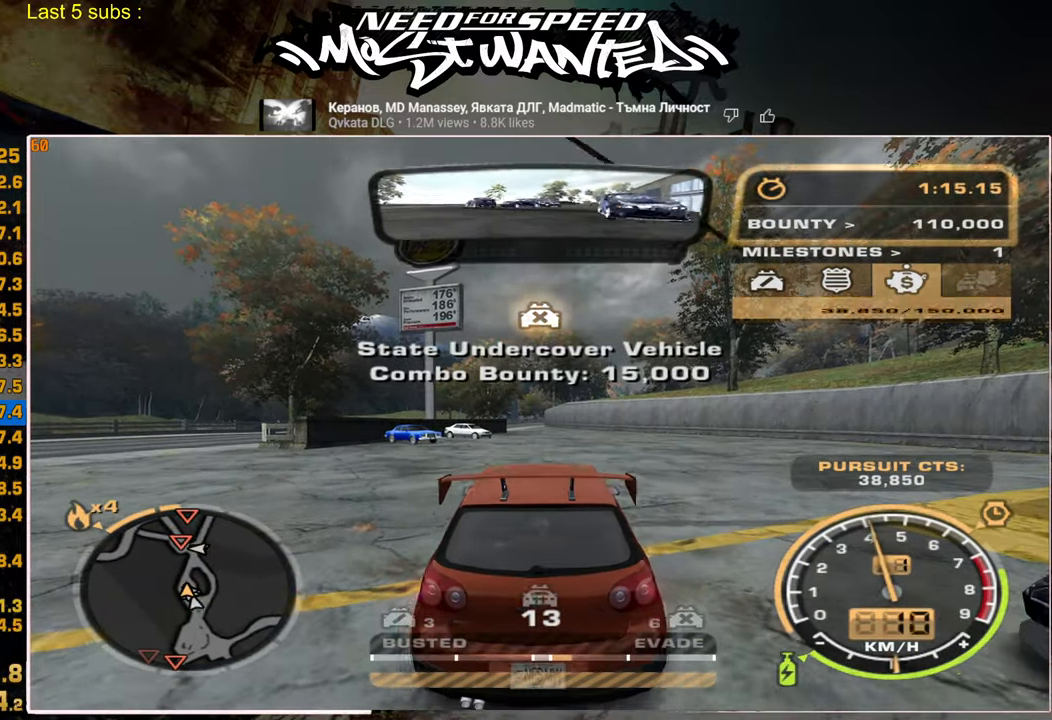
{"buttons": ["L1", "R2"], "left_stick": "center", "right_stick": "center", "events": [[17, "L1", "down"]]}
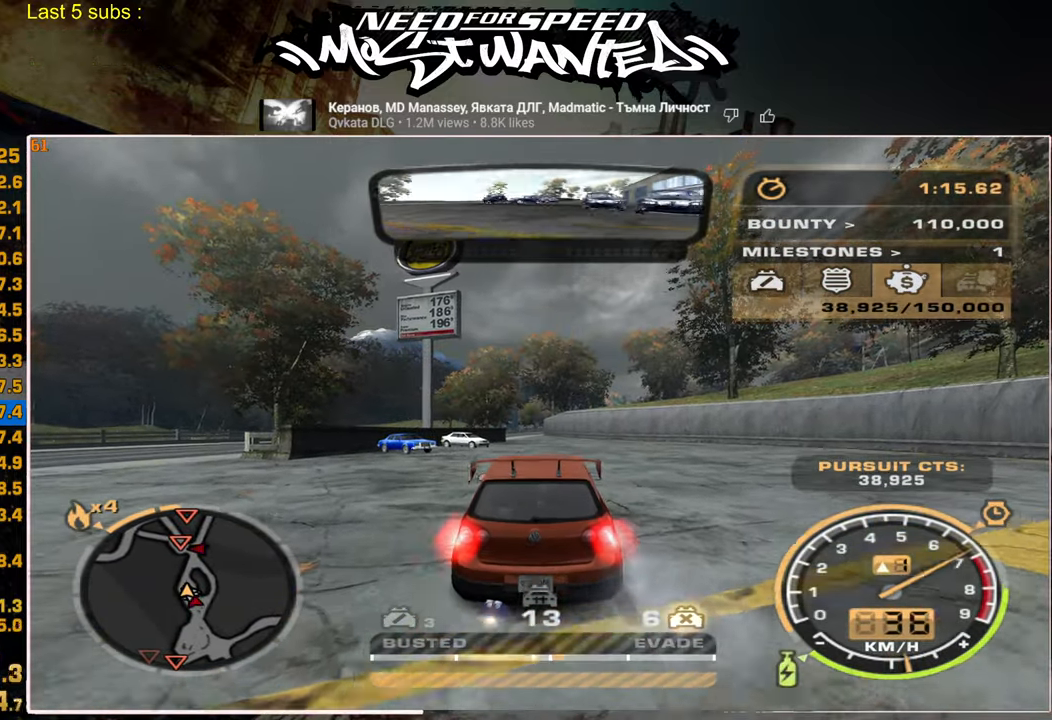
{"buttons": ["L1", "R2"], "left_stick": "center", "right_stick": "center", "events": []}
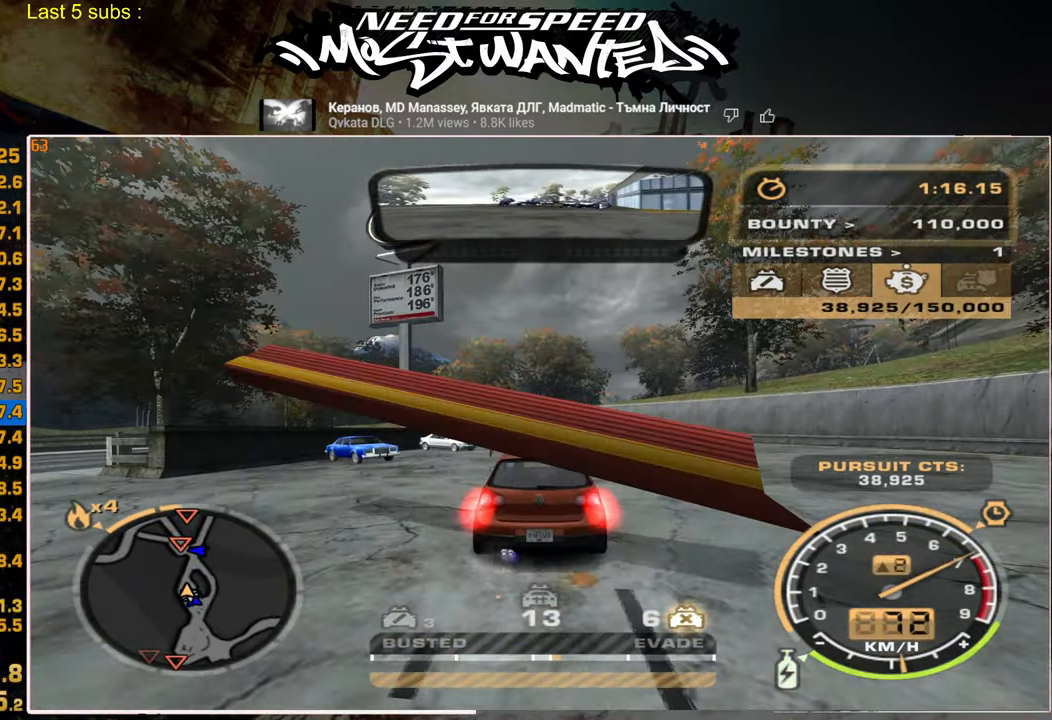
{"buttons": ["L1", "R2"], "left_stick": "center", "right_stick": "center", "events": []}
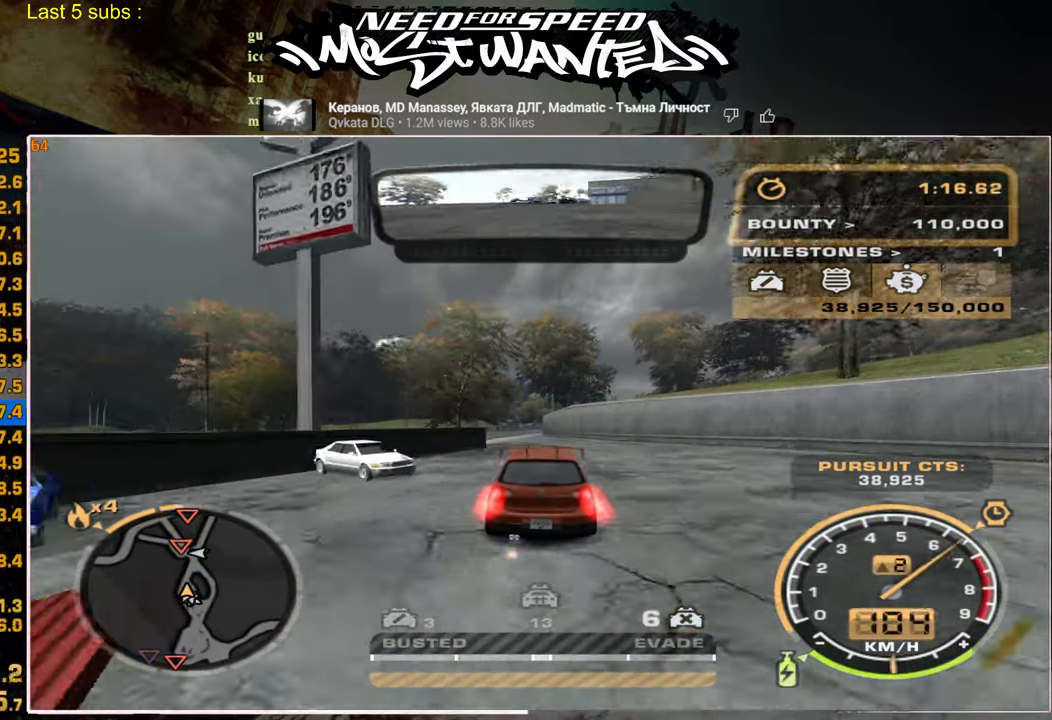
{"buttons": ["L1", "R2"], "left_stick": "center", "right_stick": "center", "events": []}
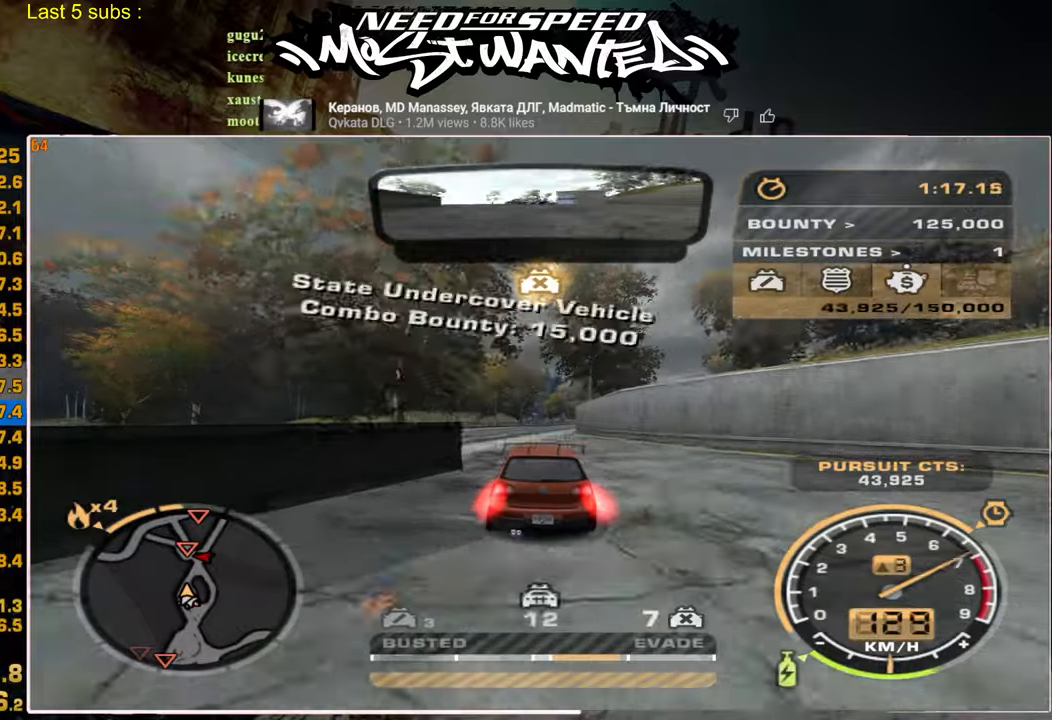
{"buttons": ["R2"], "left_stick": "center", "right_stick": "center", "events": [[467, "L1", "up"]]}
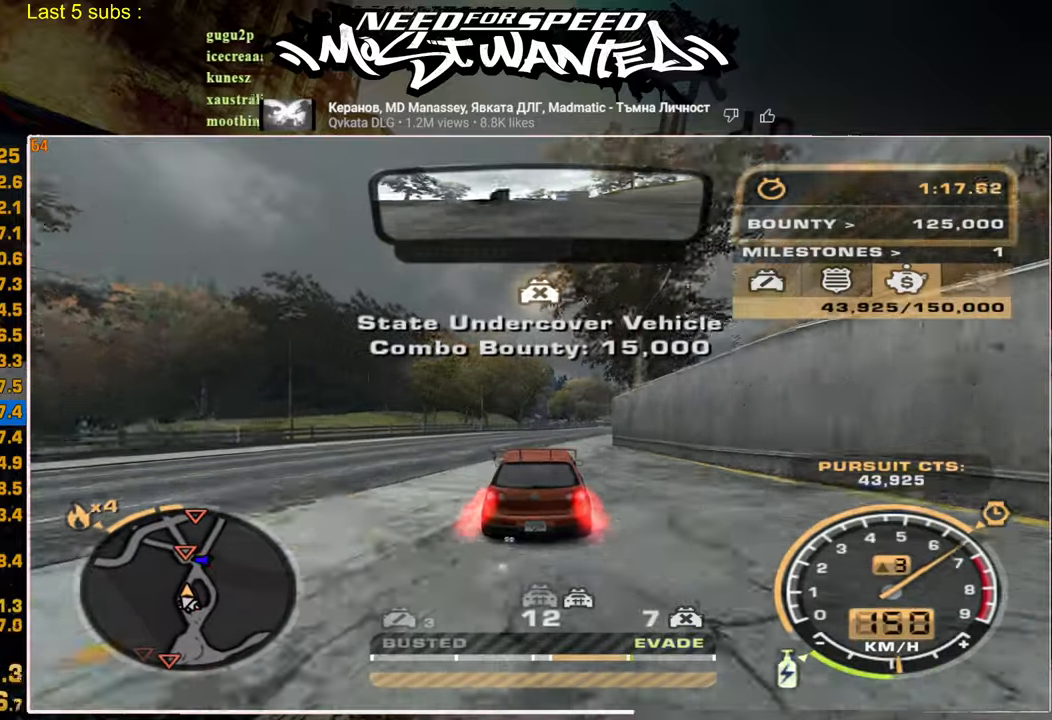
{"buttons": ["R2"], "left_stick": "center", "right_stick": "center", "events": []}
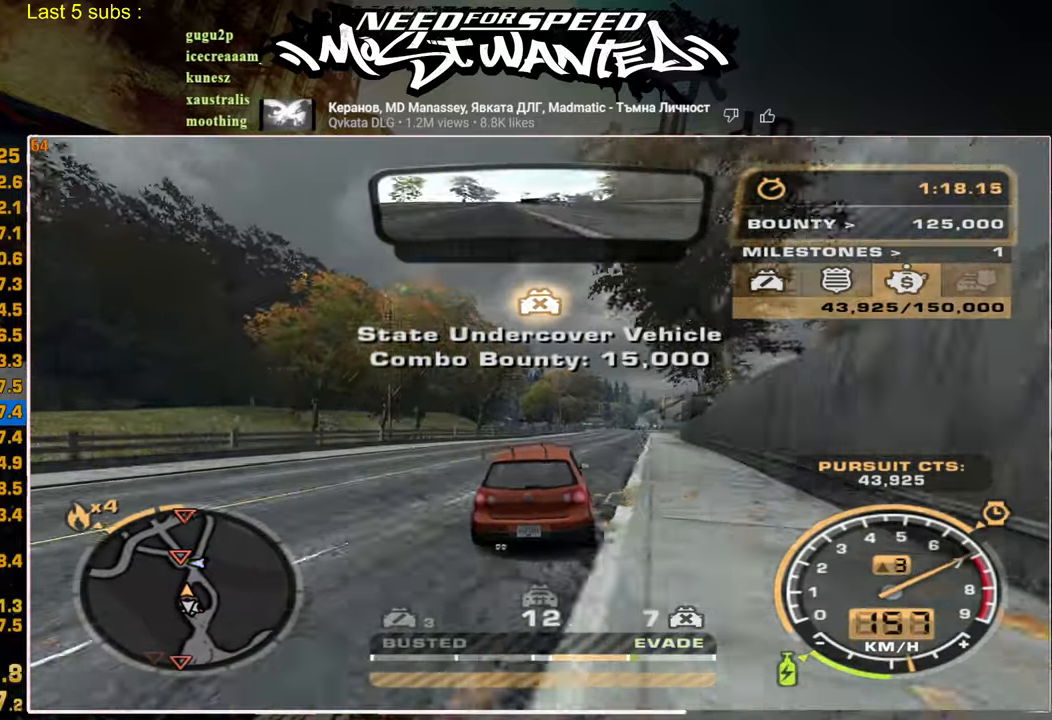
{"buttons": ["R2"], "left_stick": "center", "right_stick": "center", "events": []}
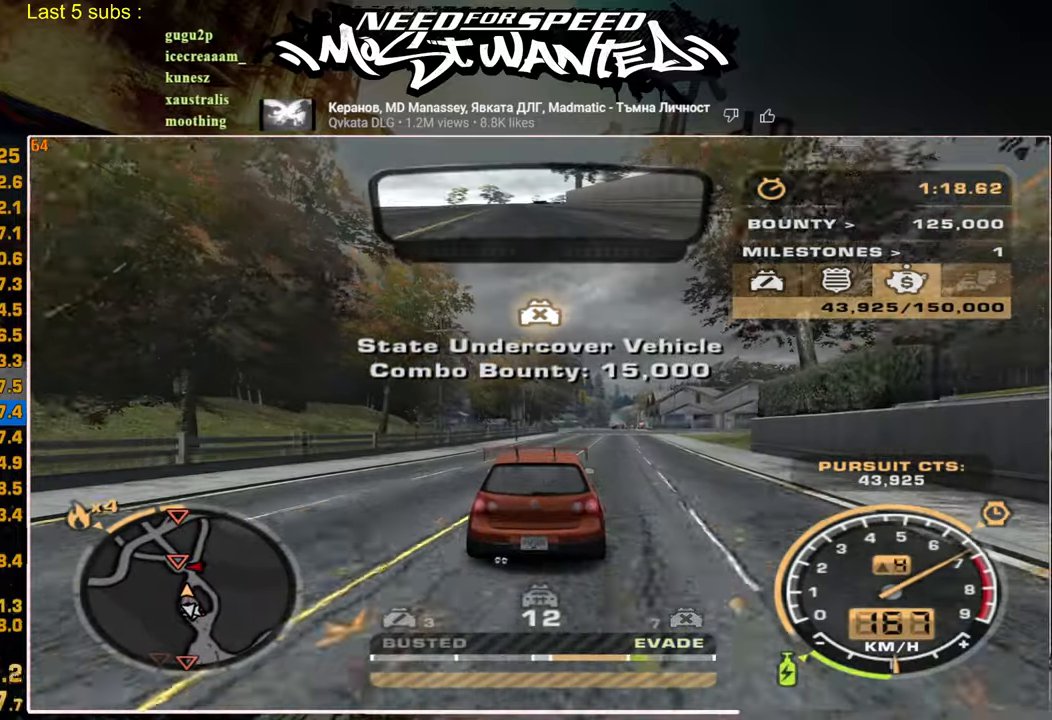
{"buttons": ["R2"], "left_stick": "center", "right_stick": "center", "events": []}
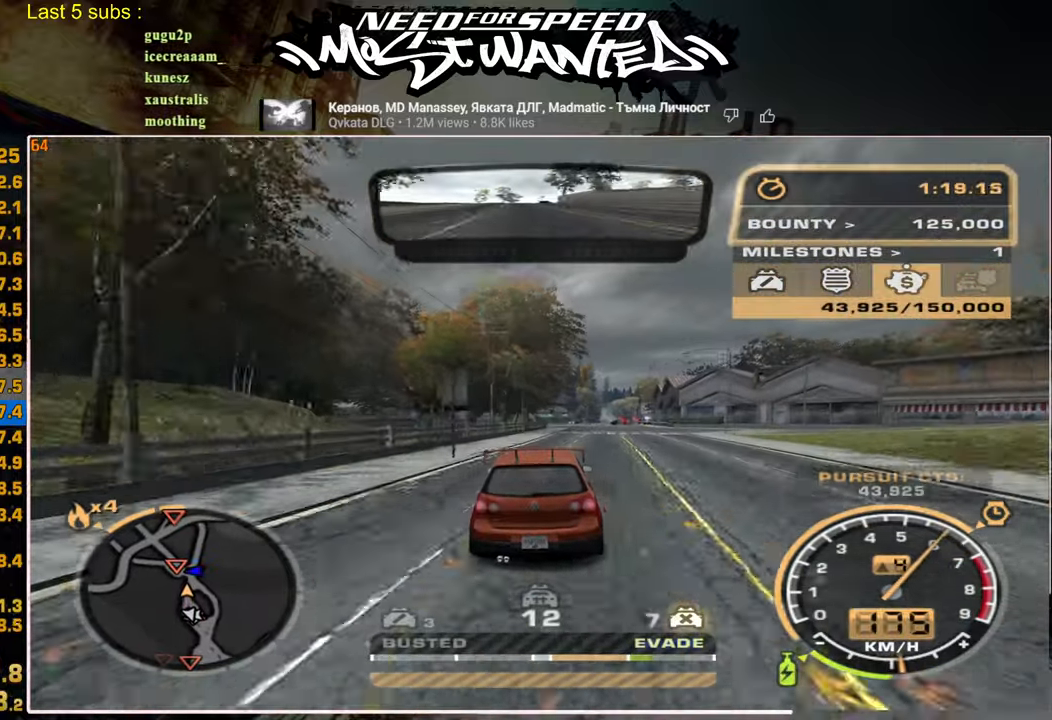
{"buttons": ["R2"], "left_stick": "center", "right_stick": "center", "events": []}
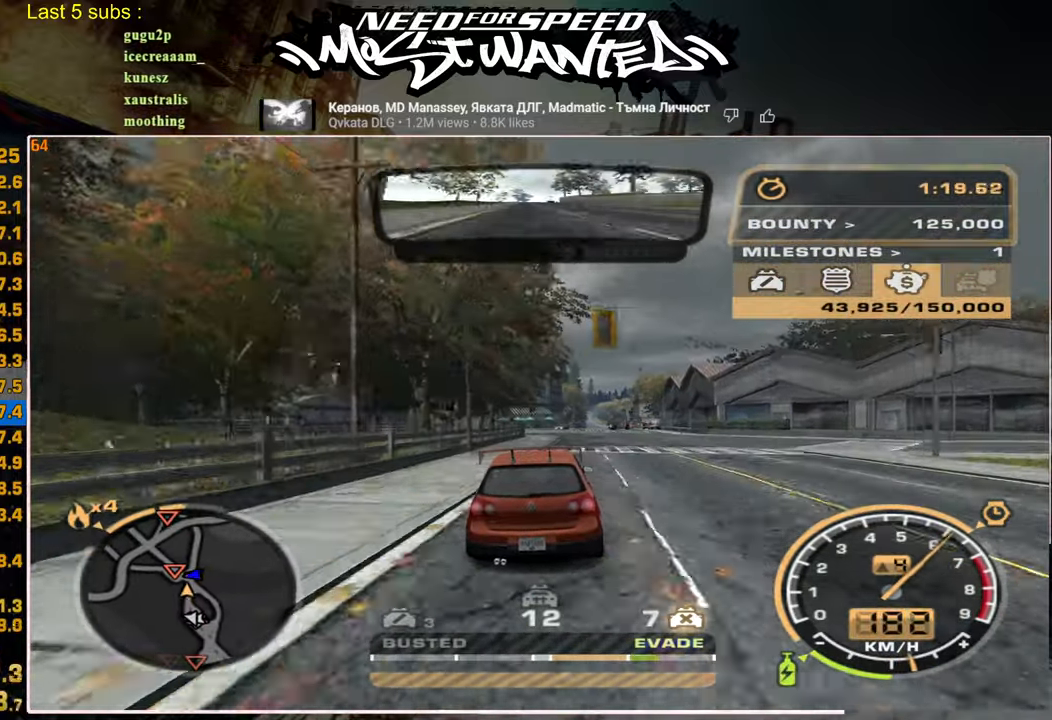
{"buttons": ["R2"], "left_stick": "up", "right_stick": "center", "events": [[367, "left_stick", "up"]]}
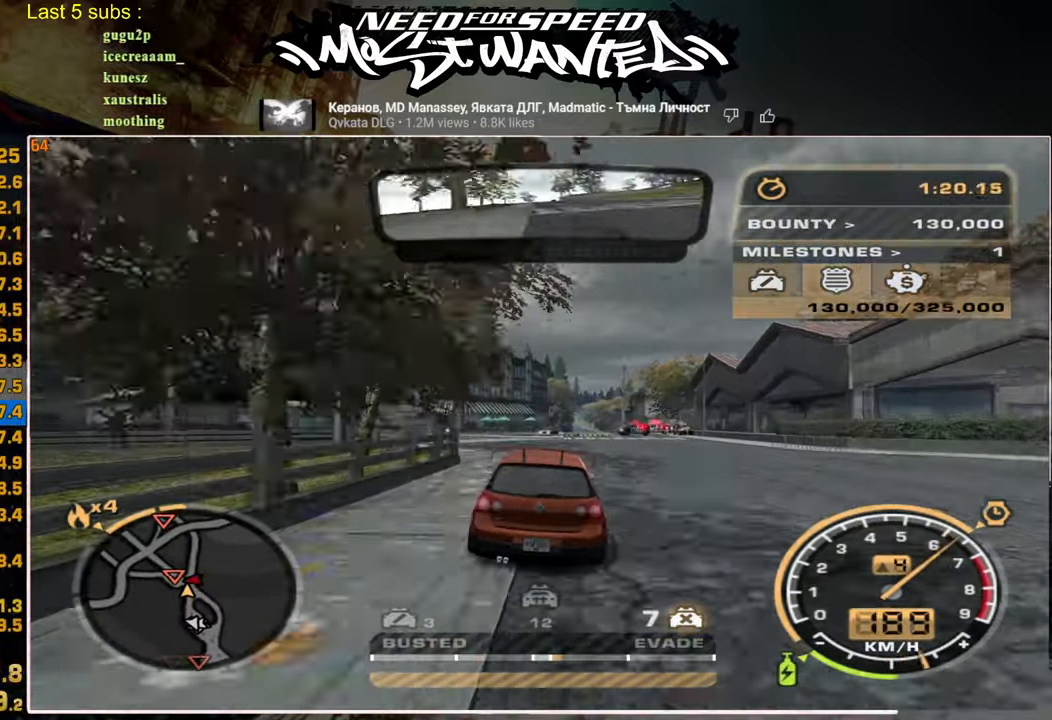
{"buttons": ["R2"], "left_stick": "up", "right_stick": "center", "events": []}
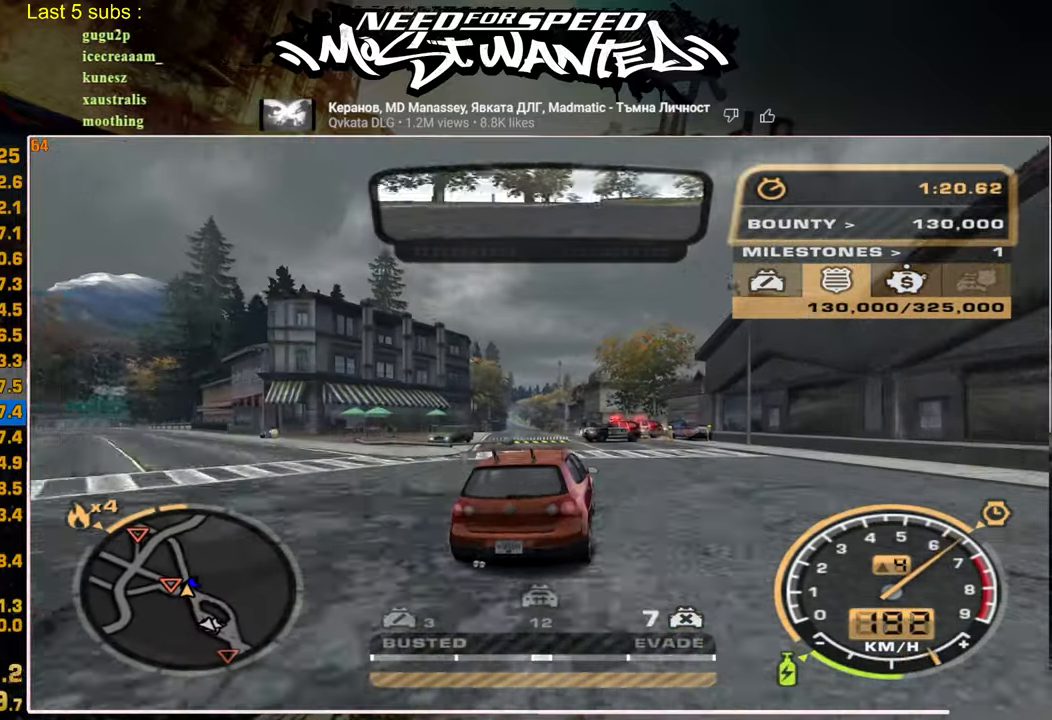
{"buttons": ["R2"], "left_stick": "center", "right_stick": "center", "events": [[50, "left_stick", "center"], [250, "R1", "down"], [367, "R1", "up"]]}
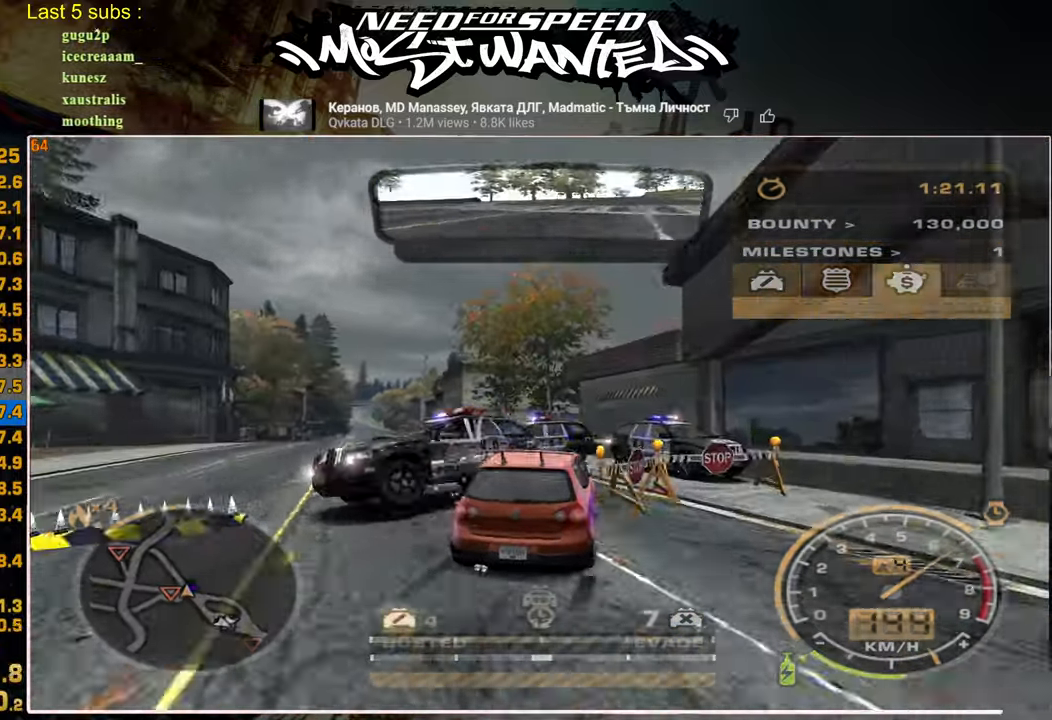
{"buttons": ["R2"], "left_stick": "center", "right_stick": "center", "events": []}
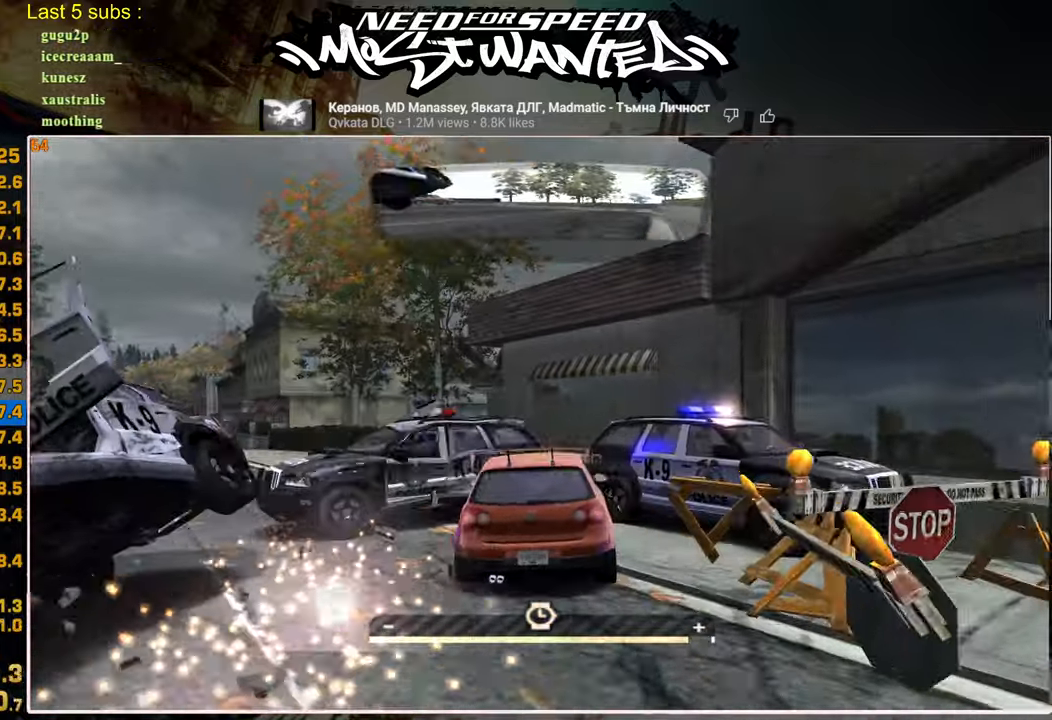
{"buttons": ["R2"], "left_stick": "up-left", "right_stick": "center"}
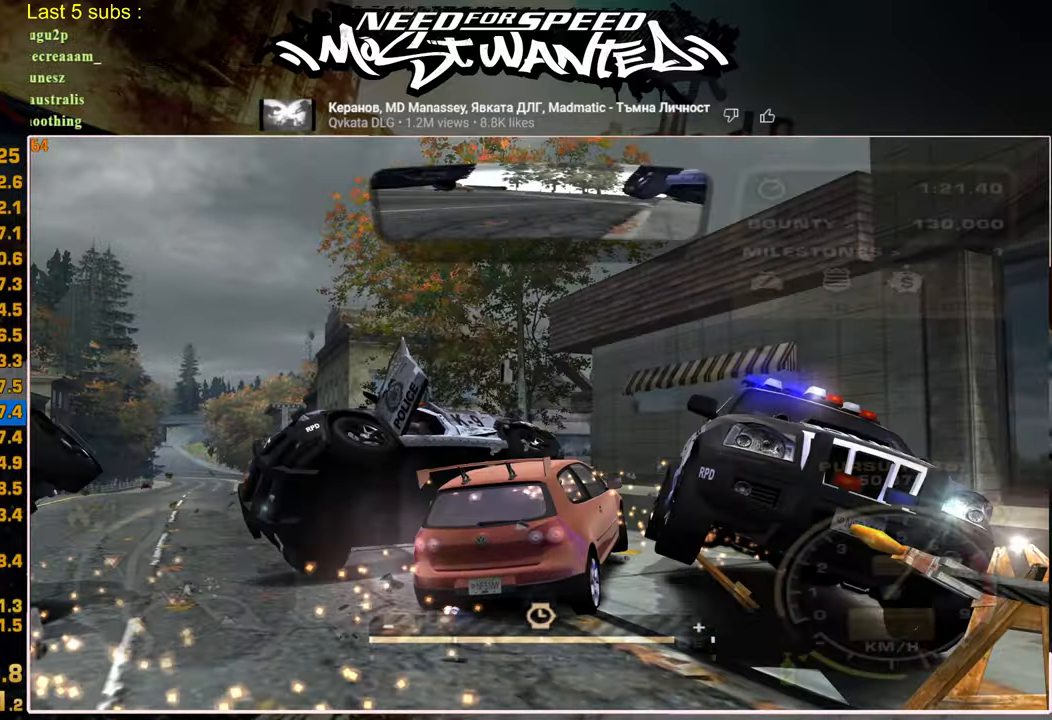
{"buttons": ["R2"], "left_stick": "up-left", "right_stick": "center", "events": []}
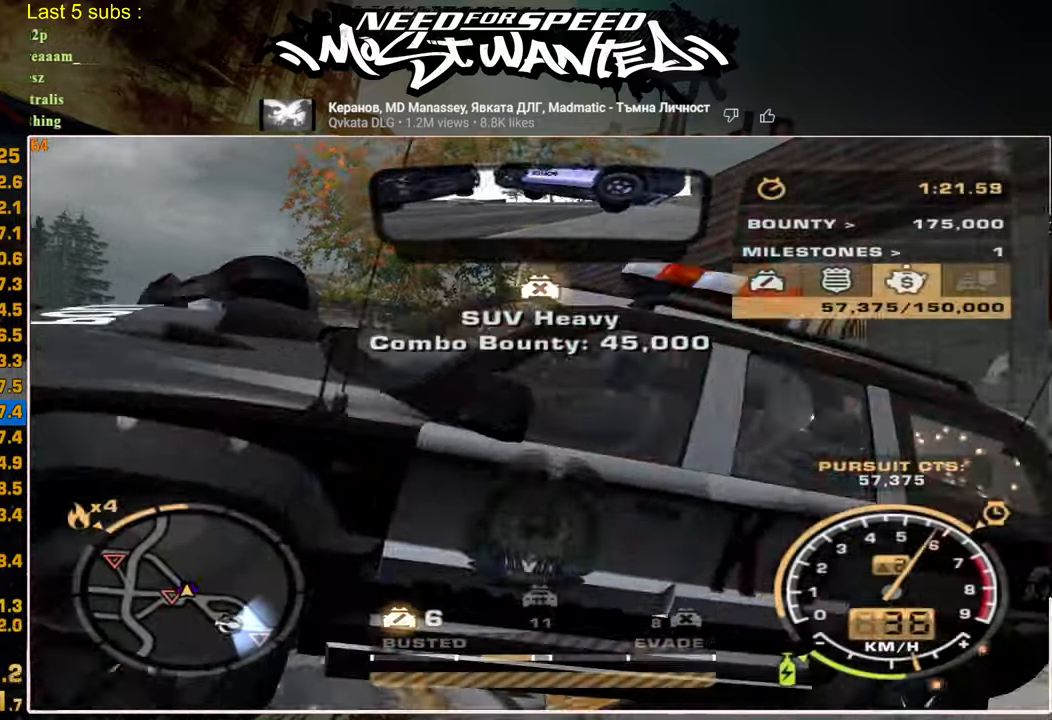
{"buttons": ["R2"], "left_stick": "up-left", "right_stick": "center", "events": []}
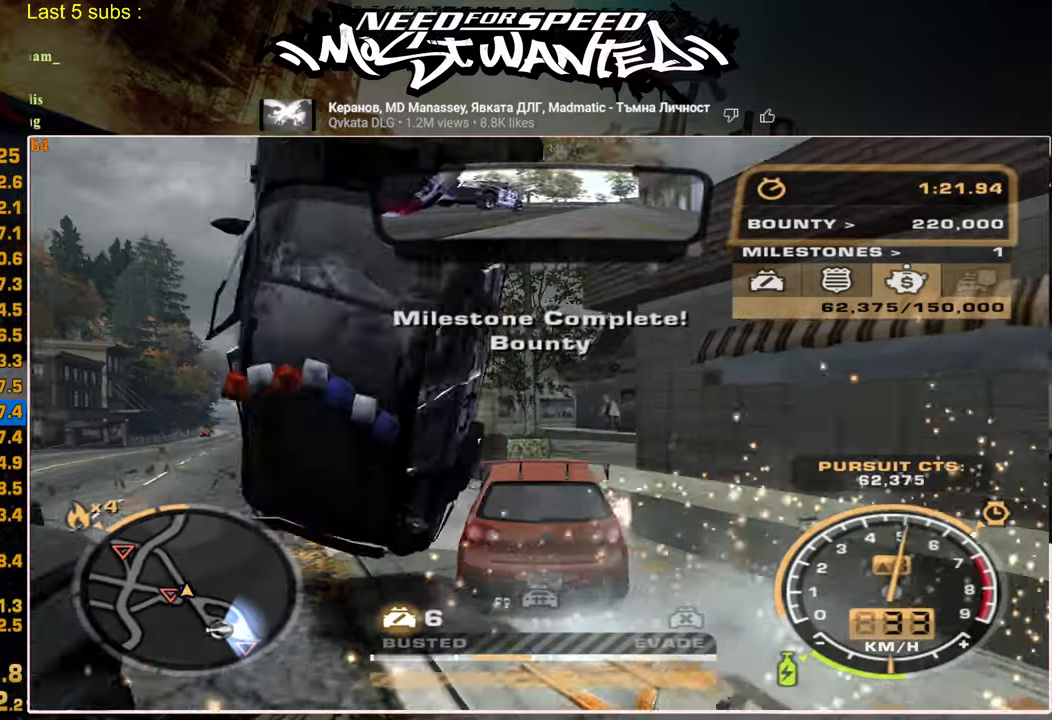
{"buttons": ["SQUARE", "R2"], "left_stick": "right", "right_stick": "center", "events": [[267, "left_stick", "right"], [434, "SQUARE", "down"]]}
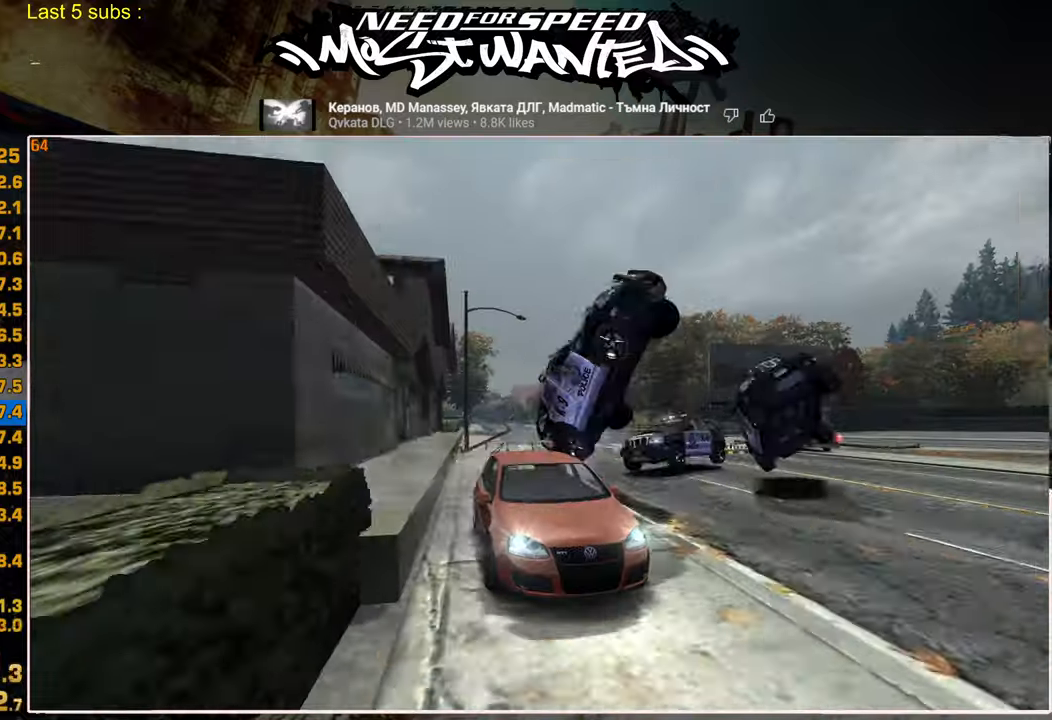
{"buttons": ["SQUARE", "R2"], "left_stick": "center", "right_stick": "center", "events": [[167, "left_stick", "center"]]}
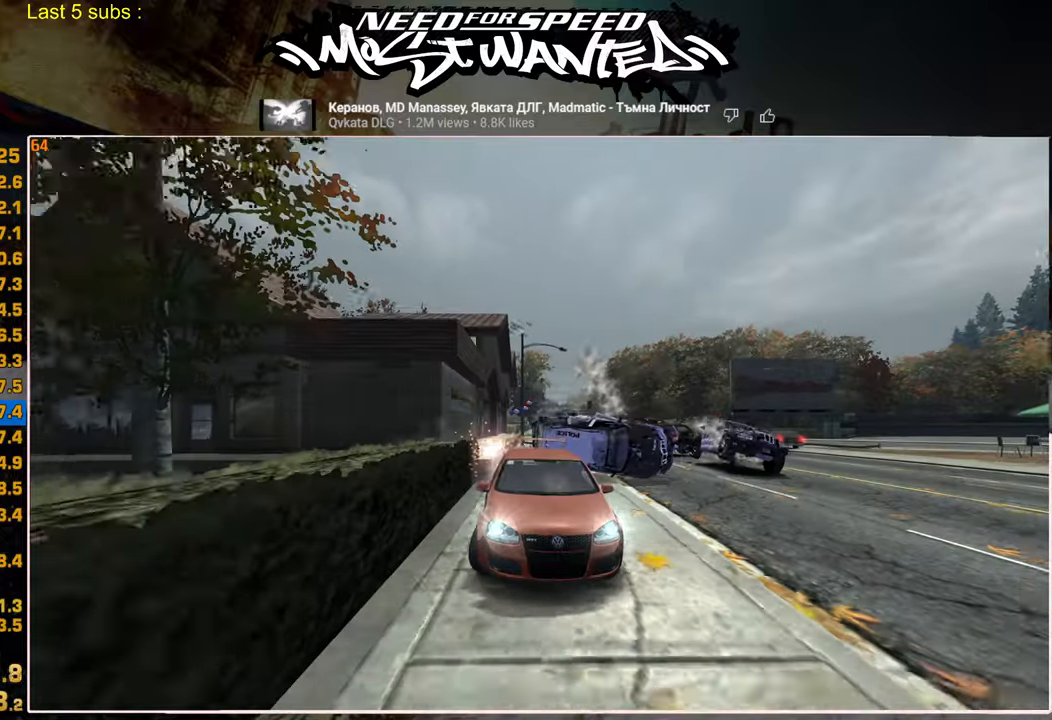
{"buttons": ["SQUARE", "R2"], "left_stick": "center", "right_stick": "center", "events": []}
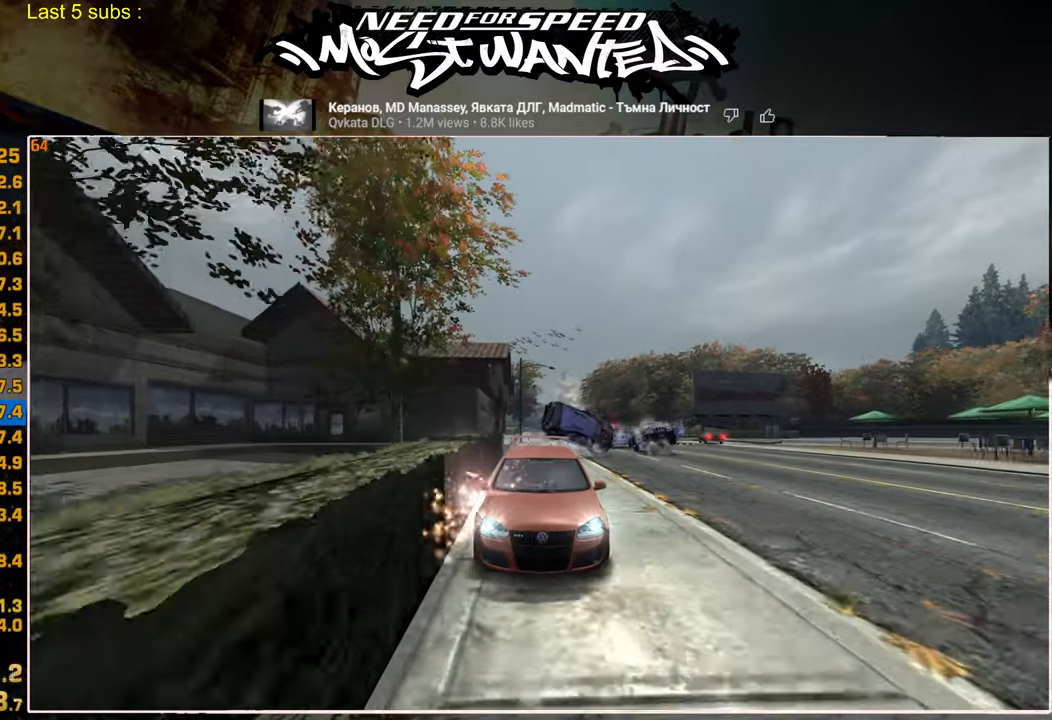
{"buttons": ["SQUARE", "R2"], "left_stick": "center", "right_stick": "center", "events": [[84, "SQUARE", "up"], [234, "SQUARE", "down"]]}
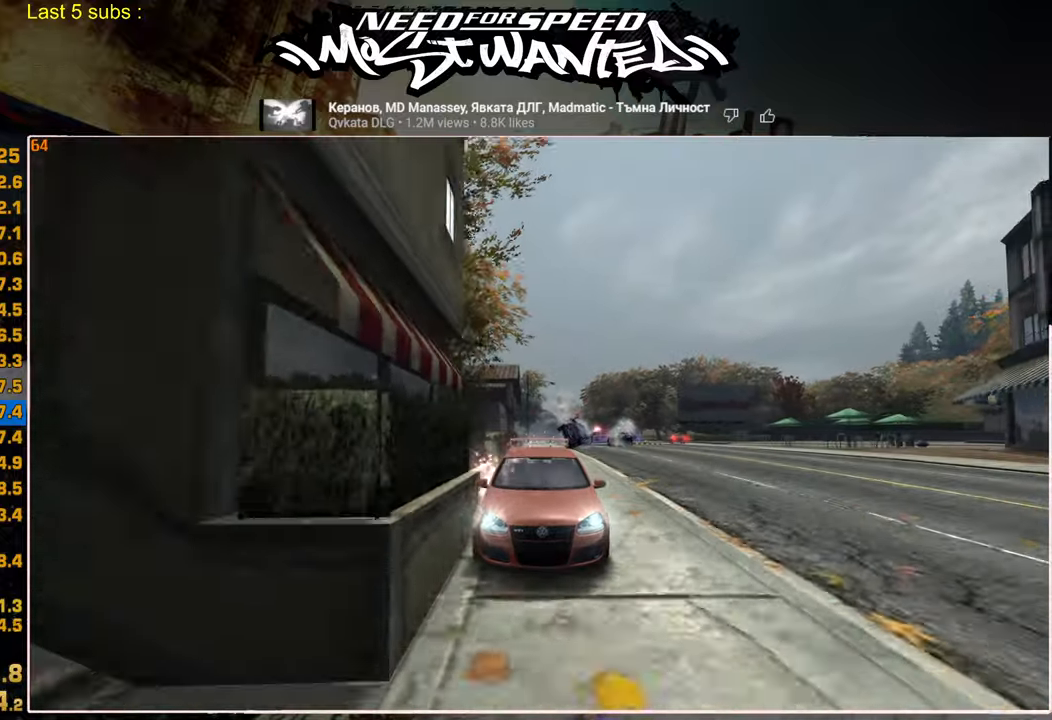
{"buttons": ["L2"], "left_stick": "up-left", "right_stick": "center", "events": [[117, "SQUARE", "up"], [134, "left_stick", "up-left"], [300, "L2", "down"], [384, "R2", "up"]]}
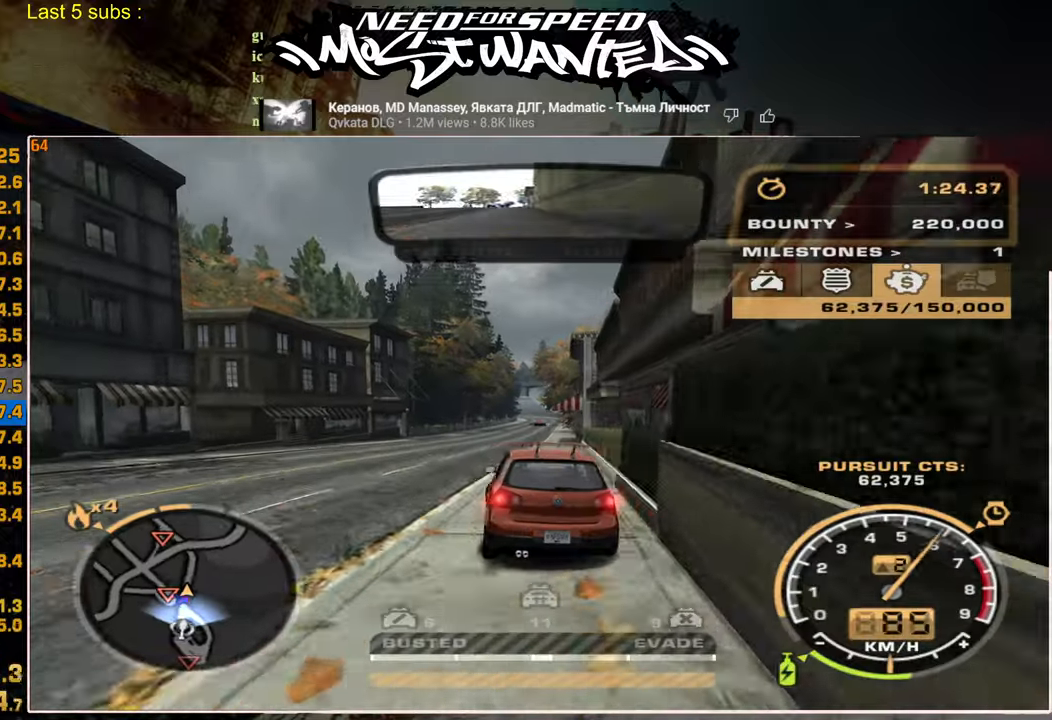
{"buttons": ["R2"], "left_stick": "left", "right_stick": "center", "events": [[300, "L2", "up"], [317, "left_stick", "left"], [467, "R2", "down"]]}
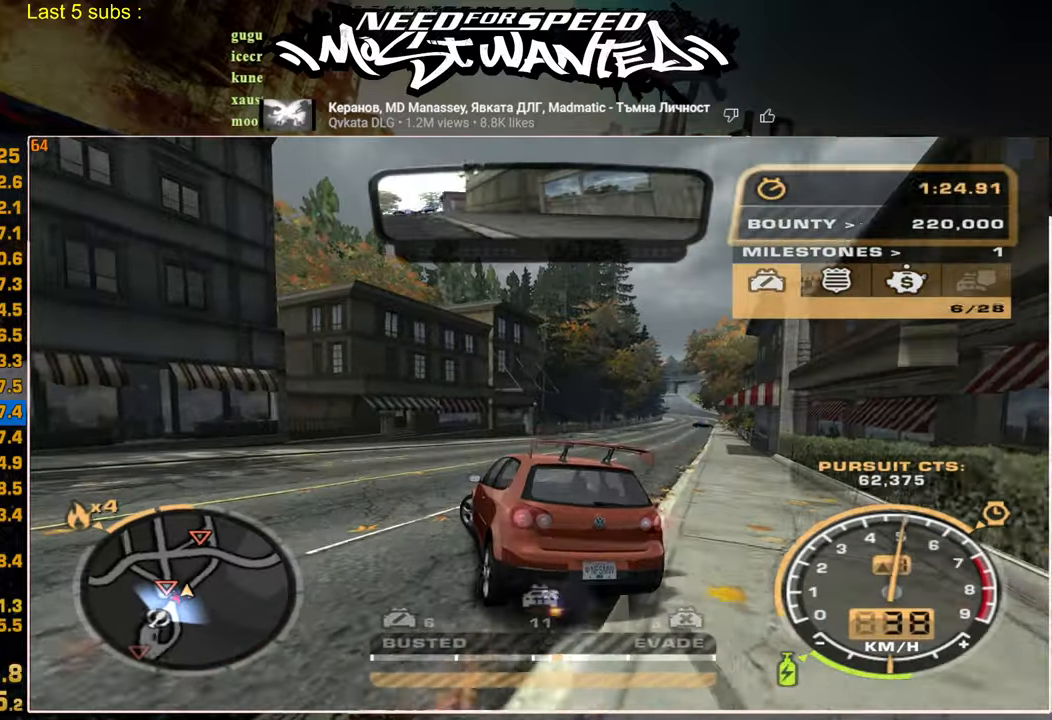
{"buttons": ["R2"], "left_stick": "left", "right_stick": "center", "events": [[167, "R2", "up"], [367, "R2", "down"]]}
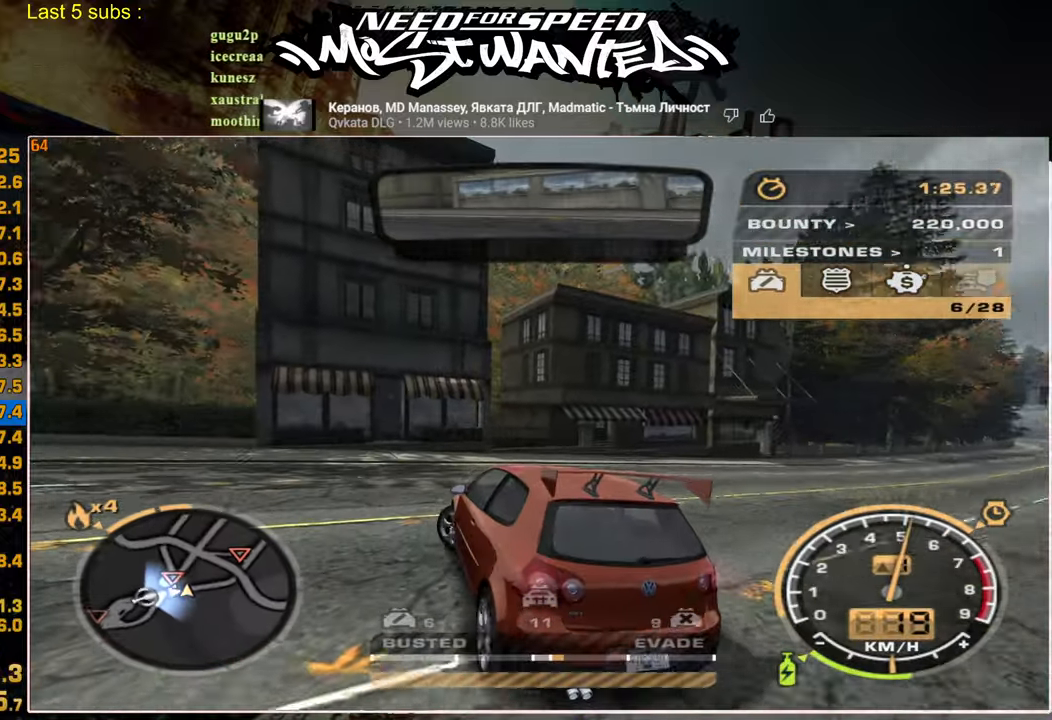
{"buttons": ["R2"], "left_stick": "up-left", "right_stick": "center", "events": [[417, "left_stick", "up-left"]]}
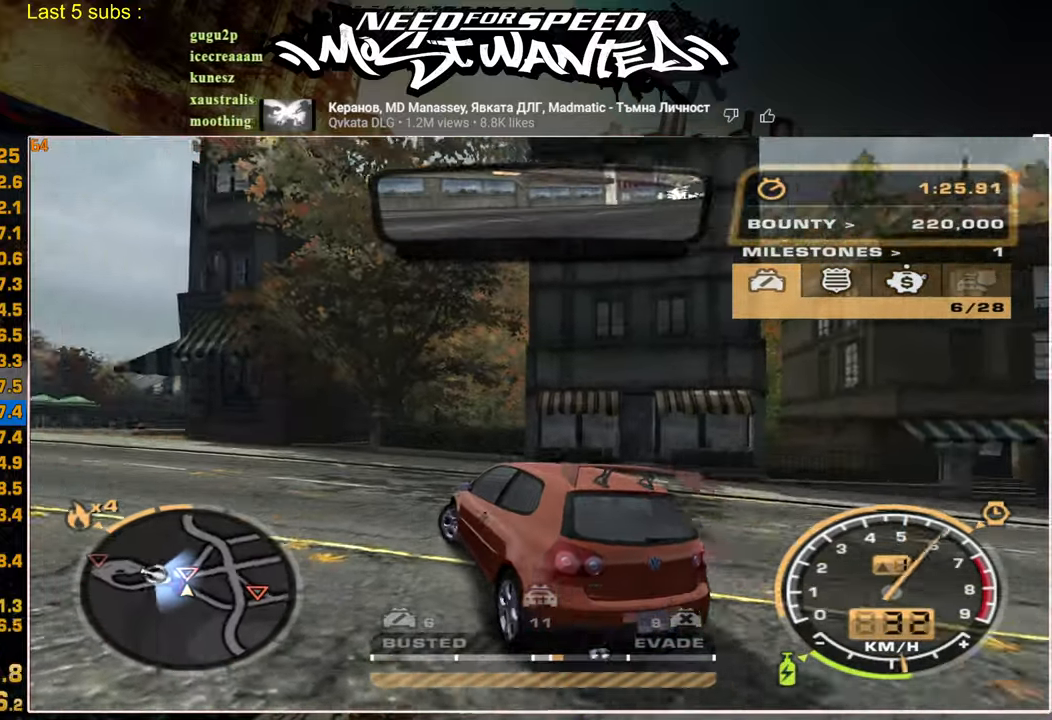
{"buttons": ["R2"], "left_stick": "up-left", "right_stick": "center", "events": []}
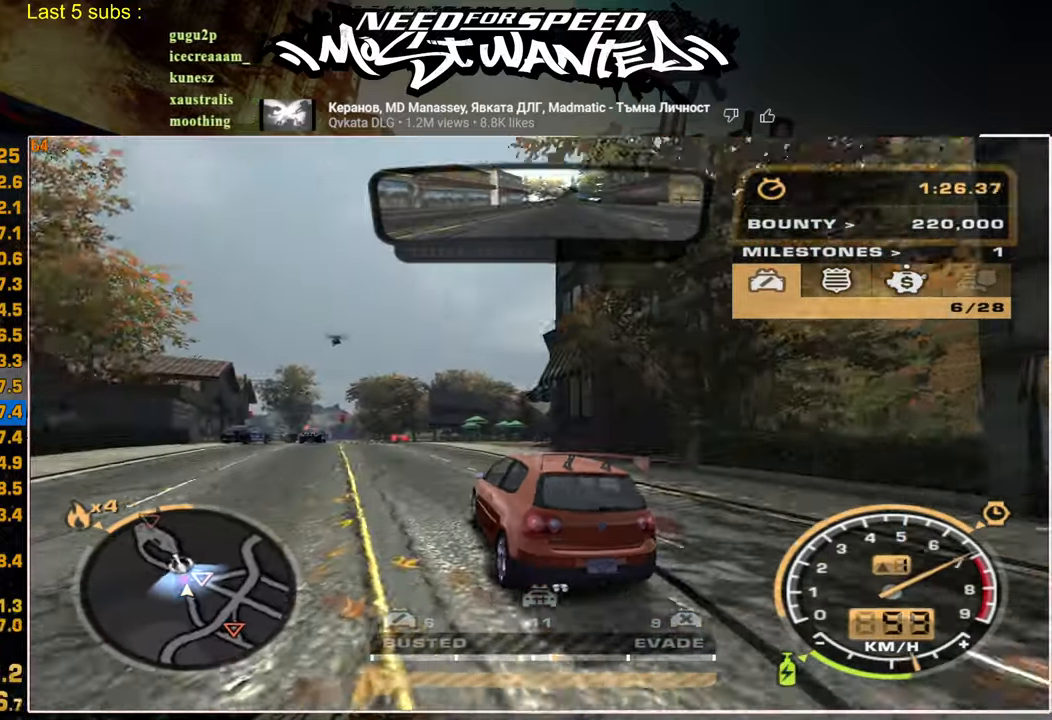
{"buttons": ["L1", "R2"], "left_stick": "center", "right_stick": "center", "events": [[334, "left_stick", "center"], [417, "L1", "down"]]}
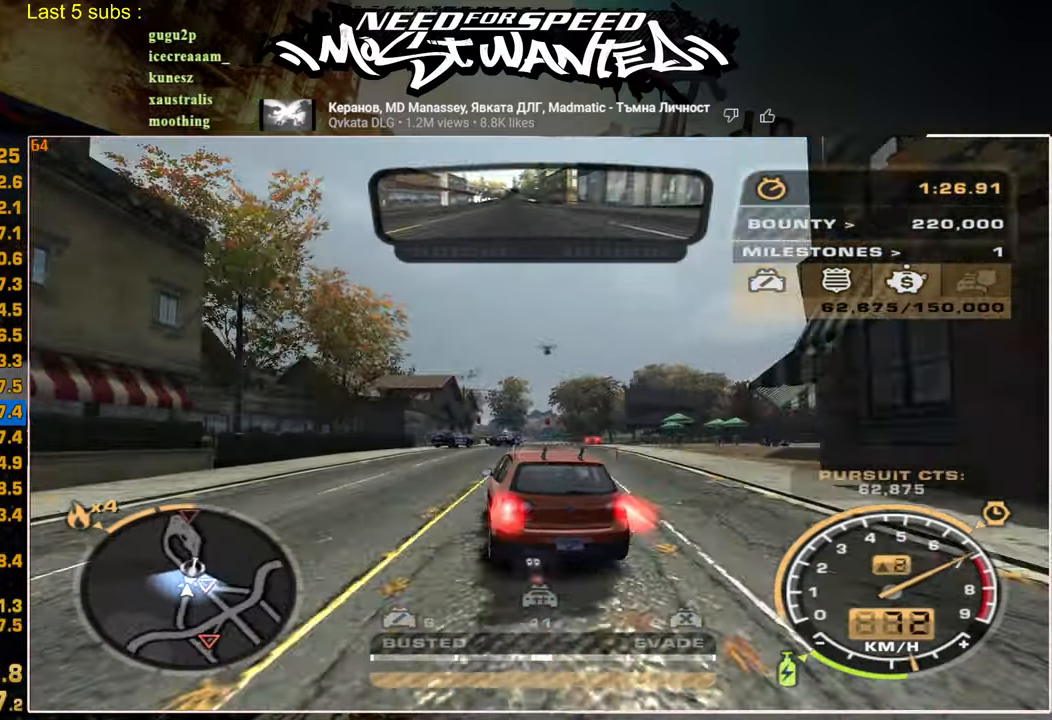
{"buttons": ["L1", "R2"], "left_stick": "center", "right_stick": "center", "events": []}
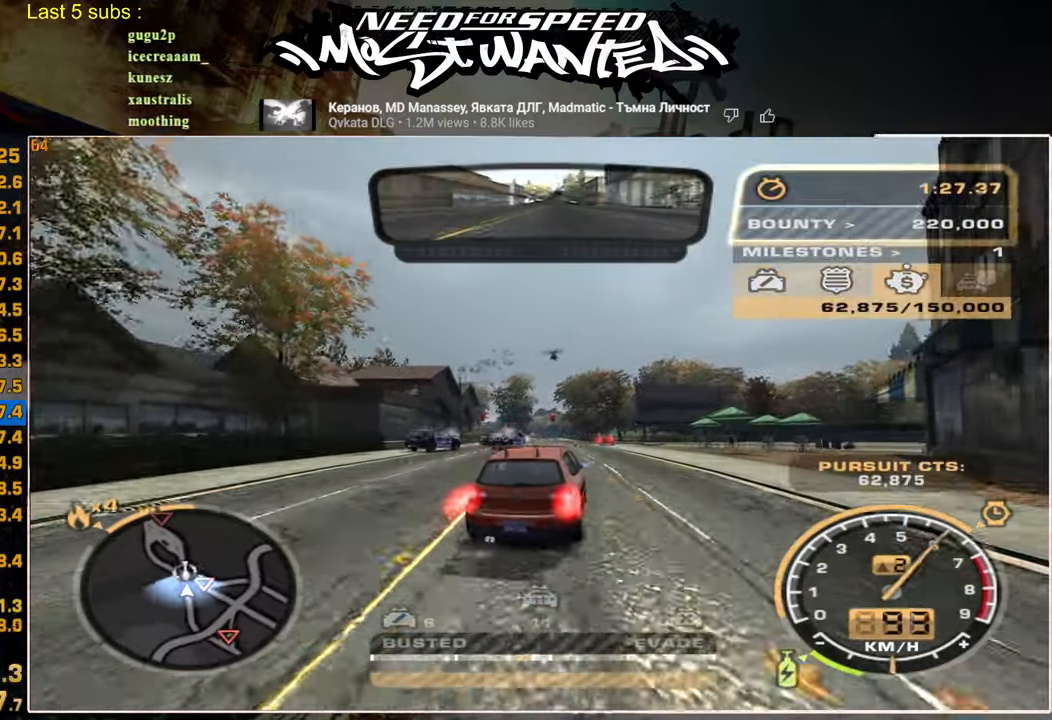
{"buttons": ["L1", "R2"], "left_stick": "up-left", "right_stick": "center", "events": [[100, "left_stick", "up-left"]]}